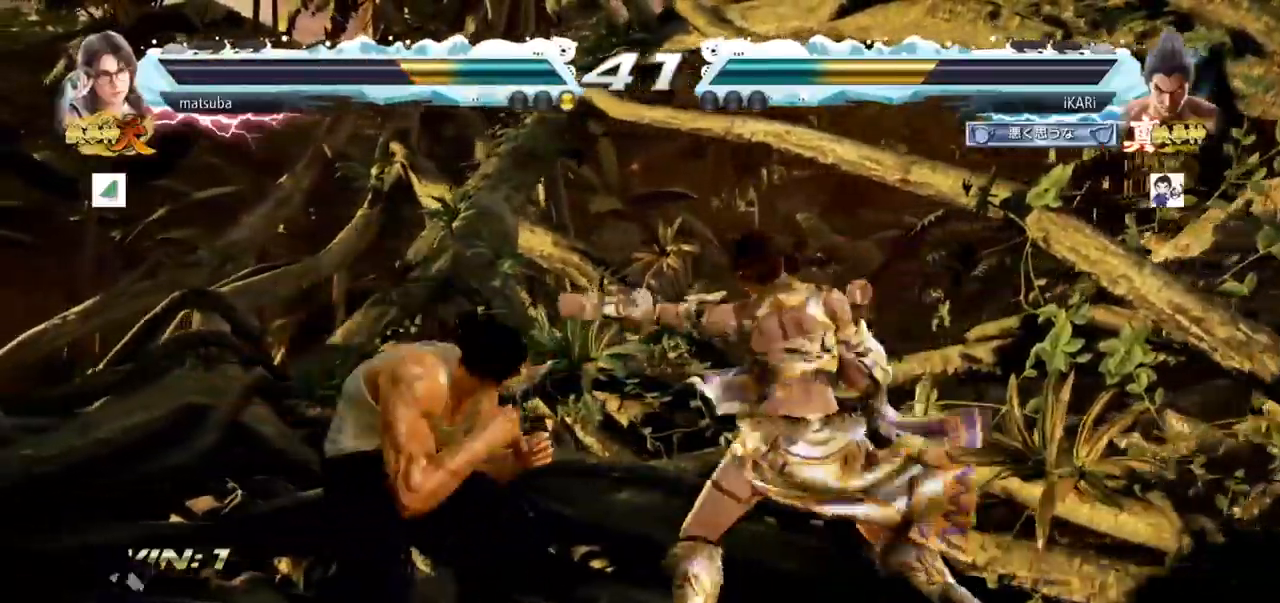
Gameplay with a controller (arcade stick); each line is a JSON object with the inputs held at the frame after it. "events" lists button and stick changes between this image and that frame as [ms after this image, input, new state], when the widget could be followed in between. Not read: L3 R3 SQUARE TRIANGLE.
{"buttons": [], "left_stick": "center"}
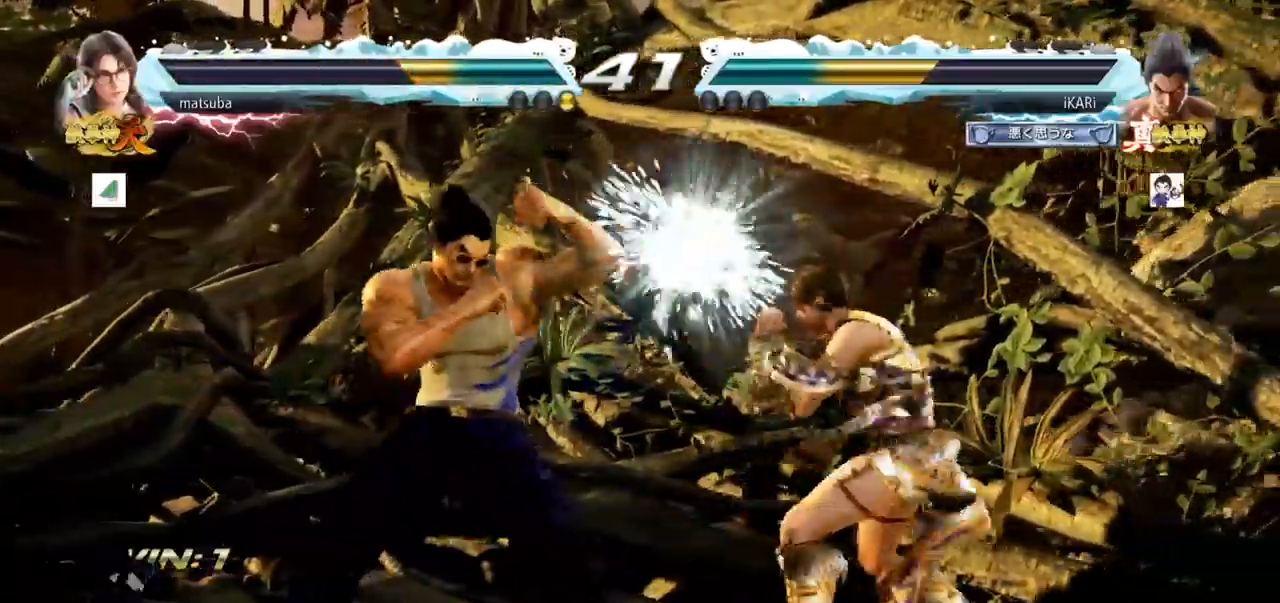
{"buttons": [], "left_stick": "center", "events": [[184, "left_stick", "down"], [251, "left_stick", "center"], [351, "left_stick", "down"], [484, "left_stick", "center"]]}
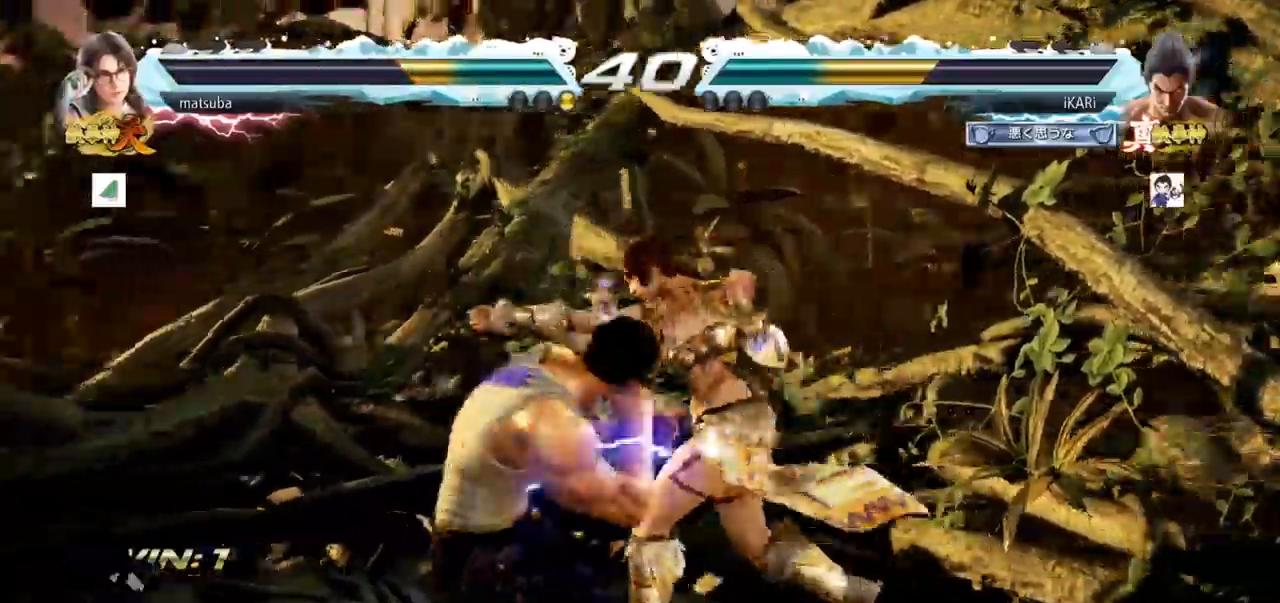
{"buttons": [], "left_stick": "center", "events": []}
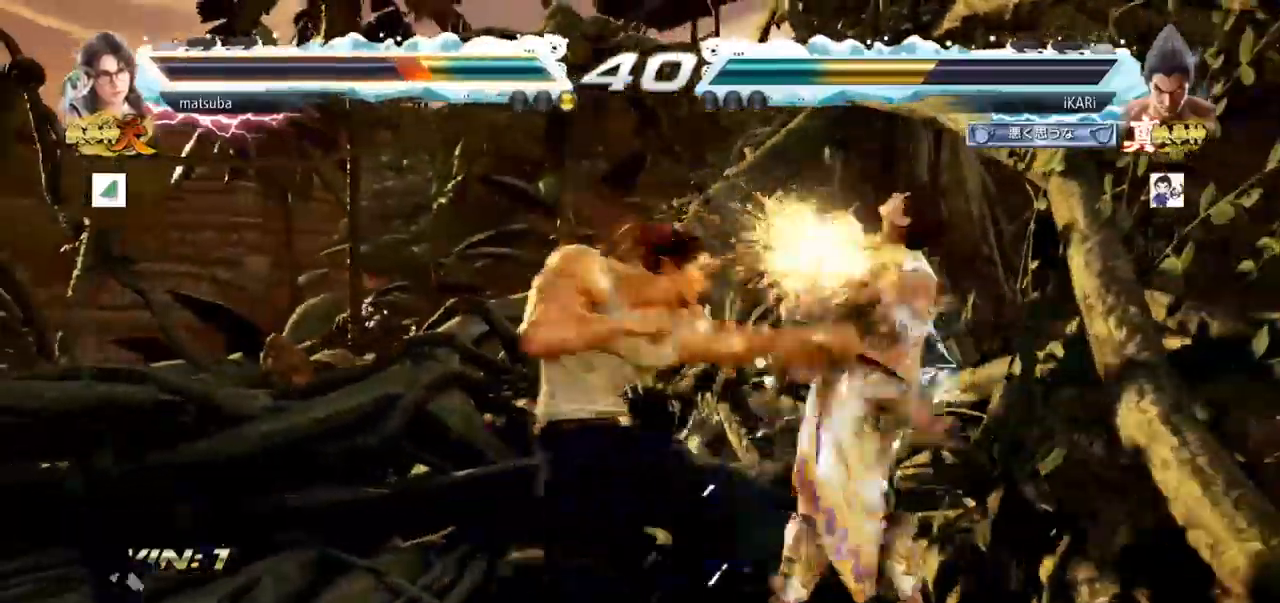
{"buttons": [], "left_stick": "center", "events": []}
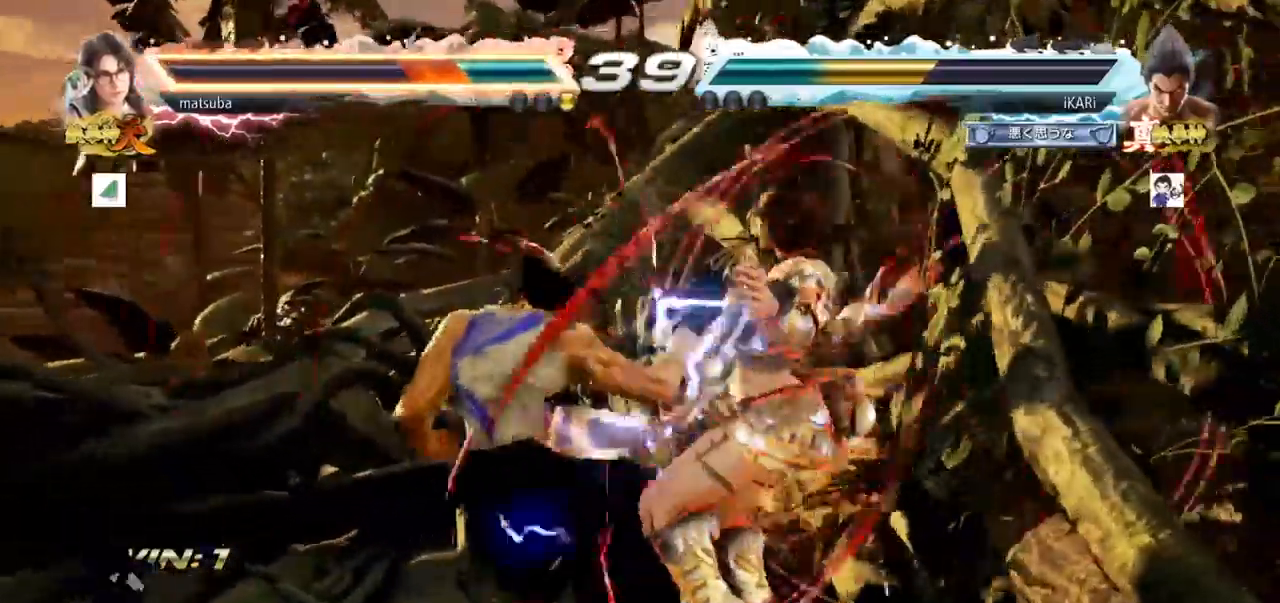
{"buttons": [], "left_stick": "center"}
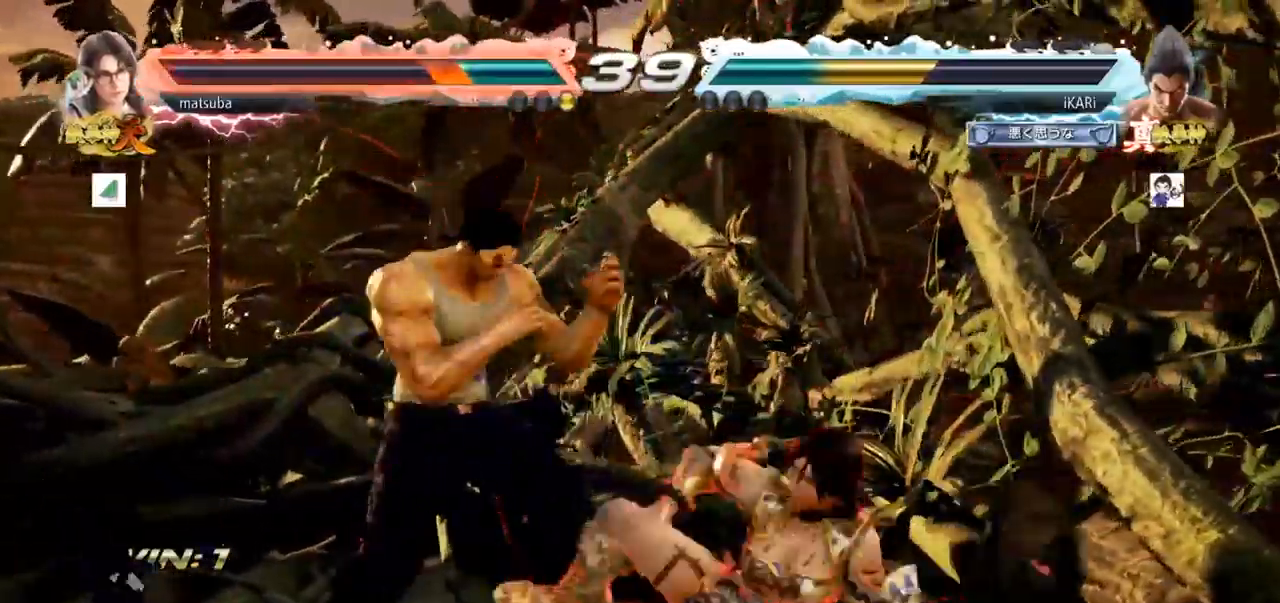
{"buttons": [], "left_stick": "center", "events": [[17, "left_stick", "down"], [84, "CROSS", "down"], [100, "left_stick", "center"], [134, "CROSS", "up"]]}